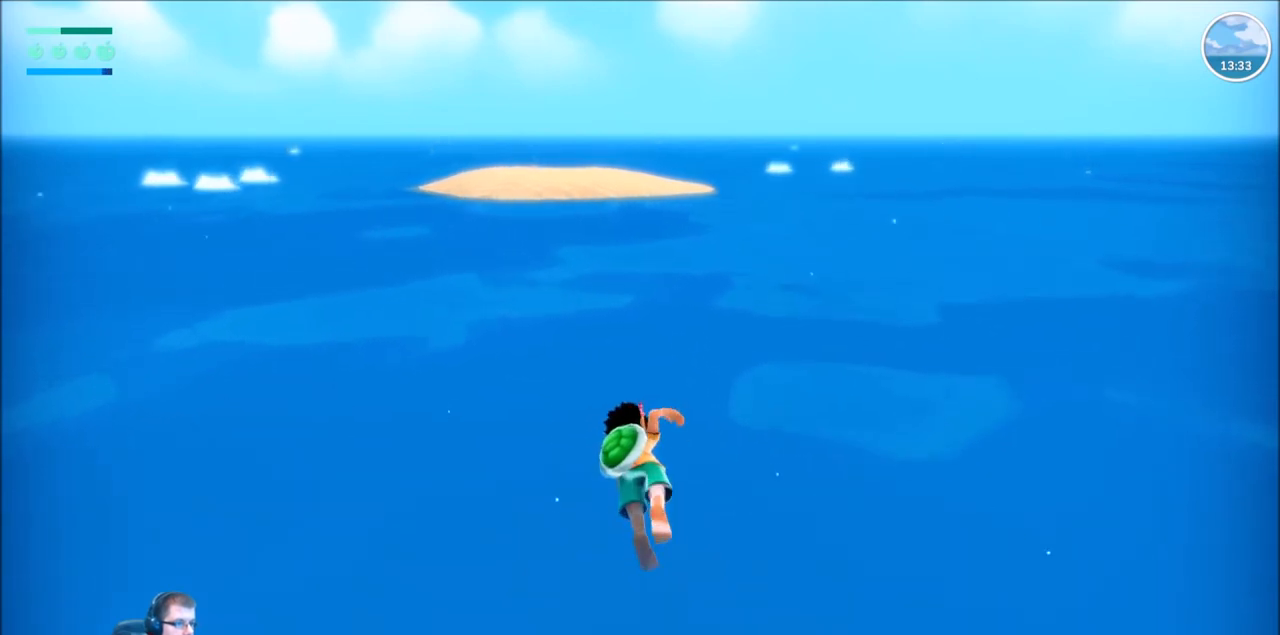
Gameplay with a controller (Xbox layout); each line is a JSON object with the inputs held at the frame after it. "events" lists button and stick changes between this image and that frame as [ms after this image, input, new state], when the widget could be followed in between. Not read: L3 R3.
{"buttons": ["R2"], "left_stick": "up", "right_stick": "center", "events": []}
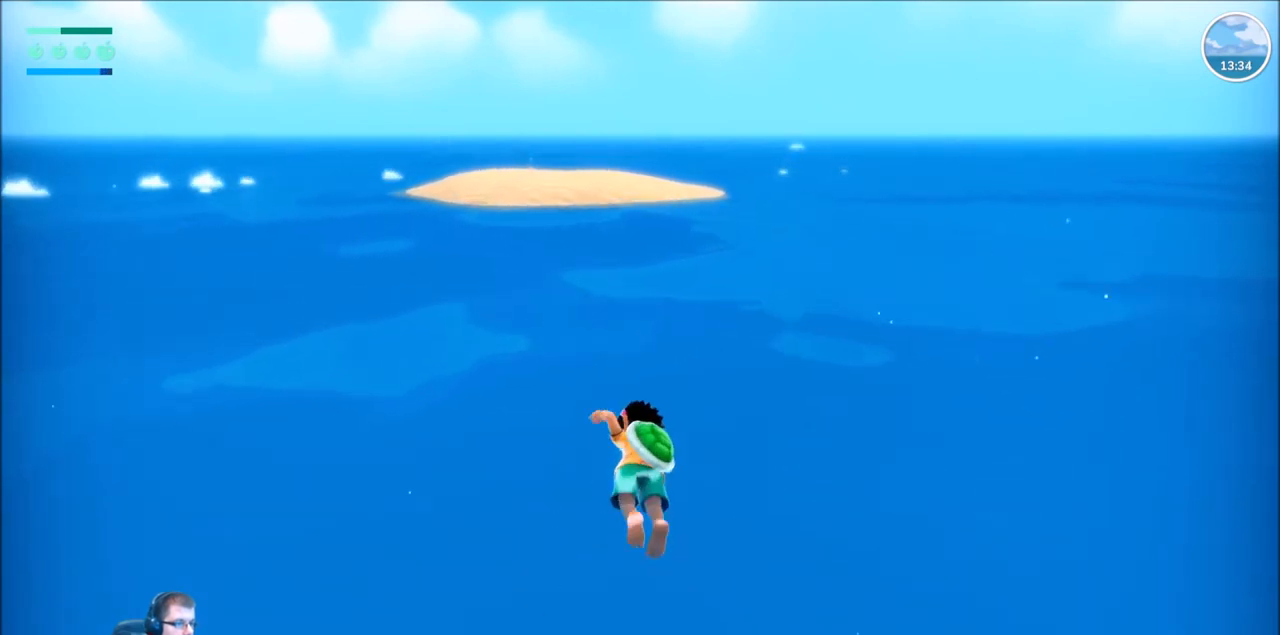
{"buttons": ["R2"], "left_stick": "up", "right_stick": "center", "events": []}
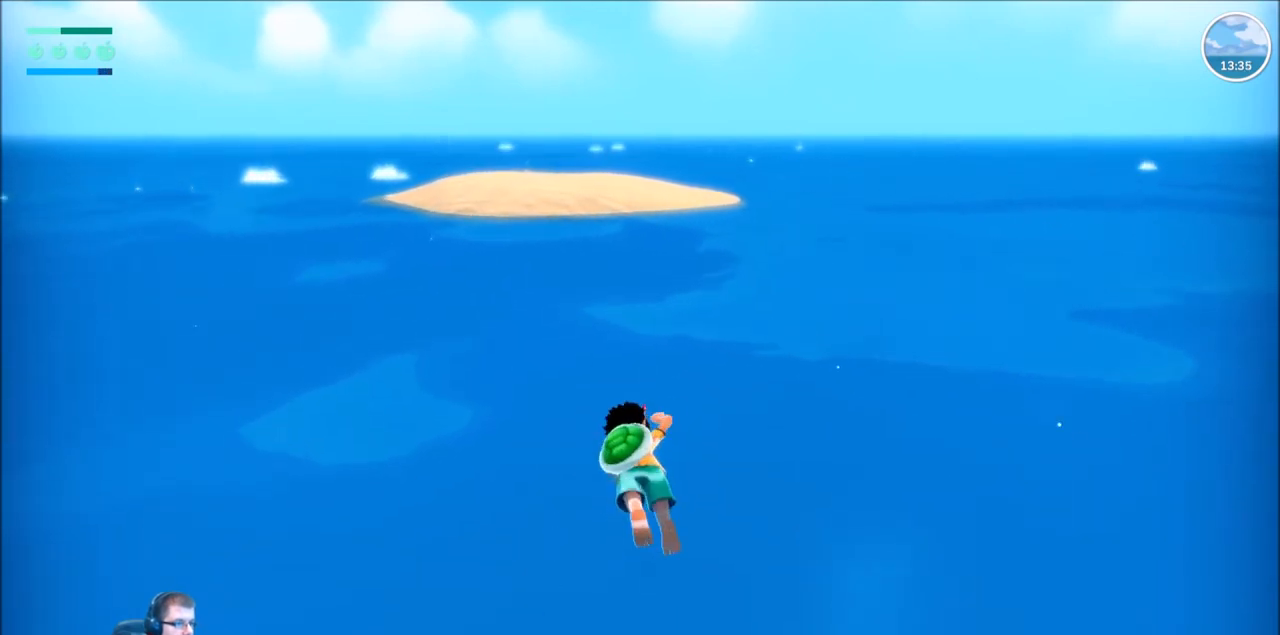
{"buttons": ["R2"], "left_stick": "up", "right_stick": "center", "events": []}
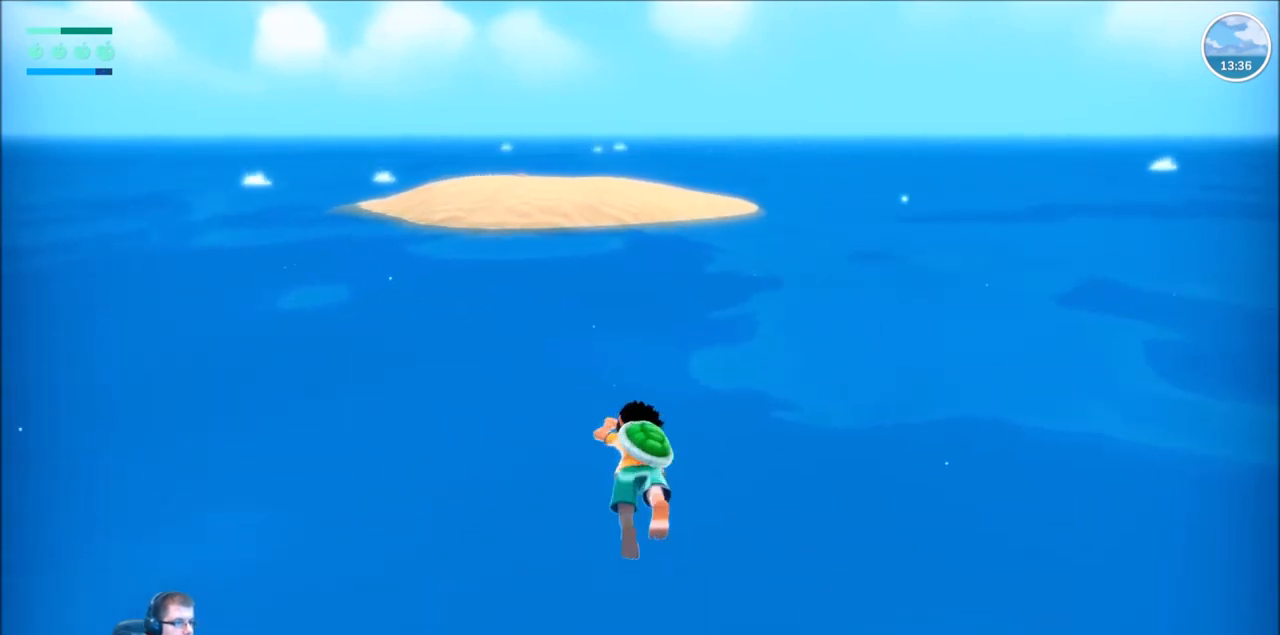
{"buttons": ["R2"], "left_stick": "up", "right_stick": "center", "events": []}
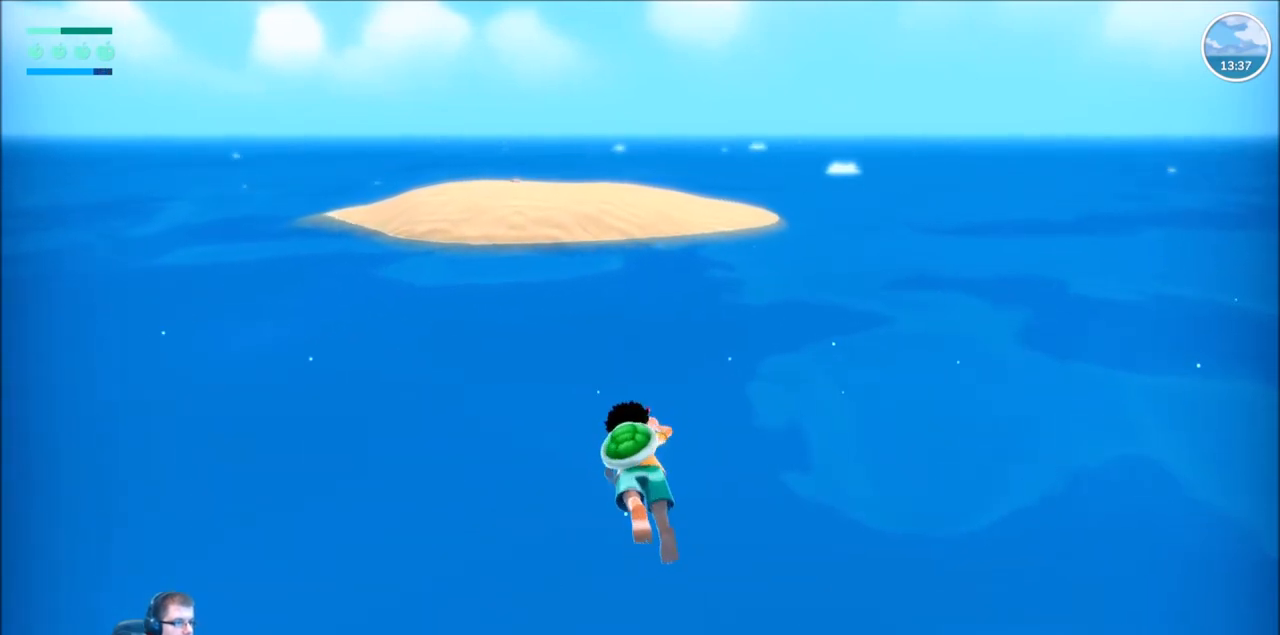
{"buttons": ["R2"], "left_stick": "up", "right_stick": "center", "events": []}
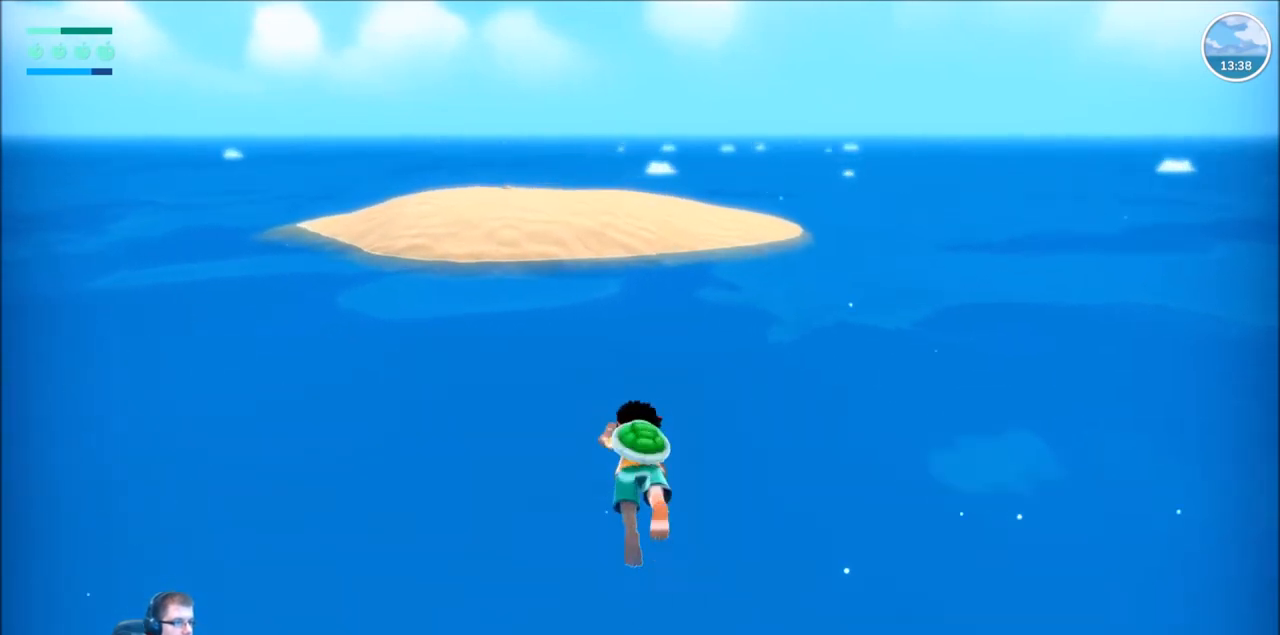
{"buttons": ["R2"], "left_stick": "up", "right_stick": "center", "events": []}
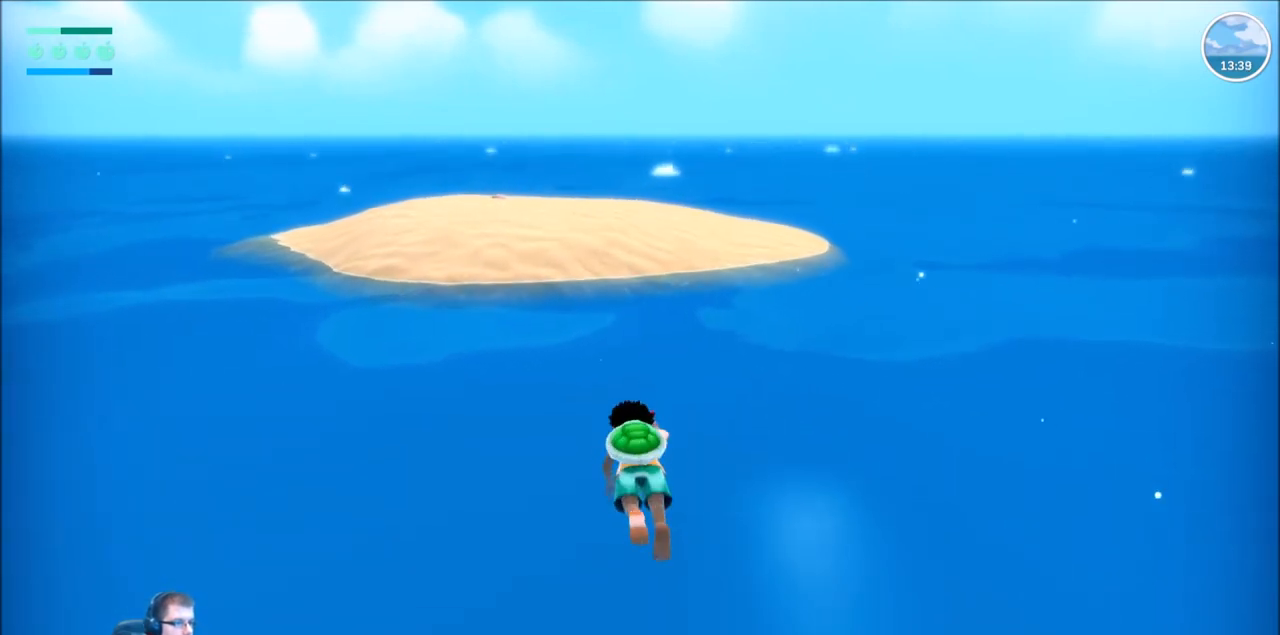
{"buttons": ["R2"], "left_stick": "up", "right_stick": "center", "events": []}
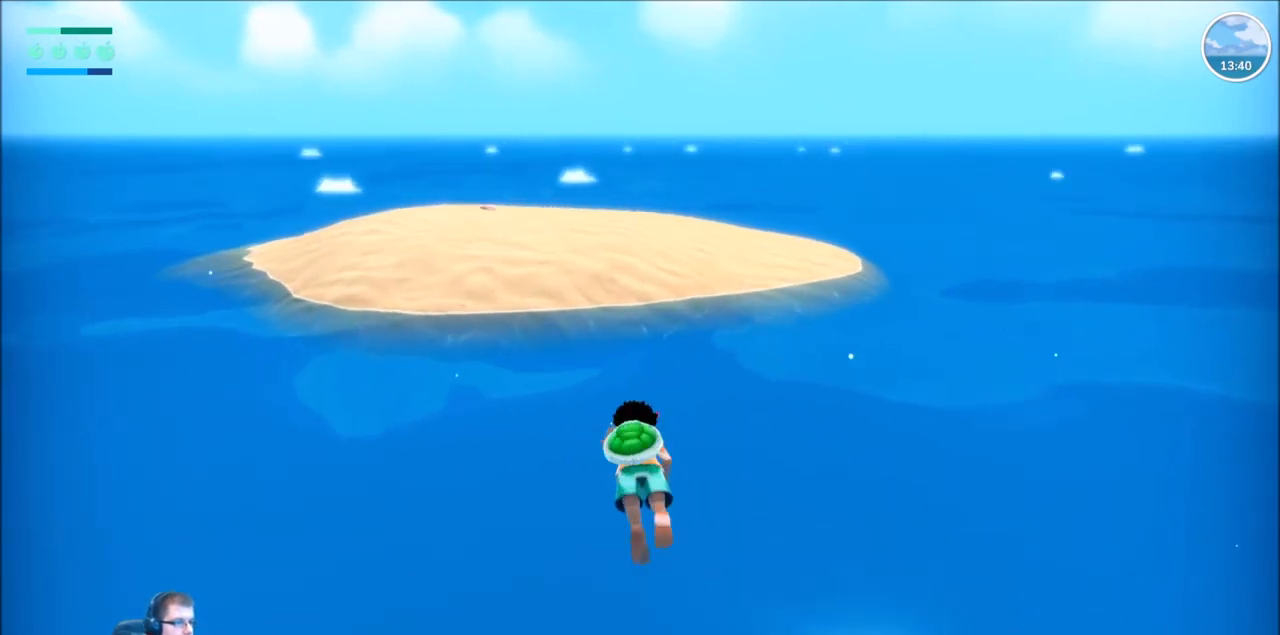
{"buttons": ["R2"], "left_stick": "up", "right_stick": "center", "events": []}
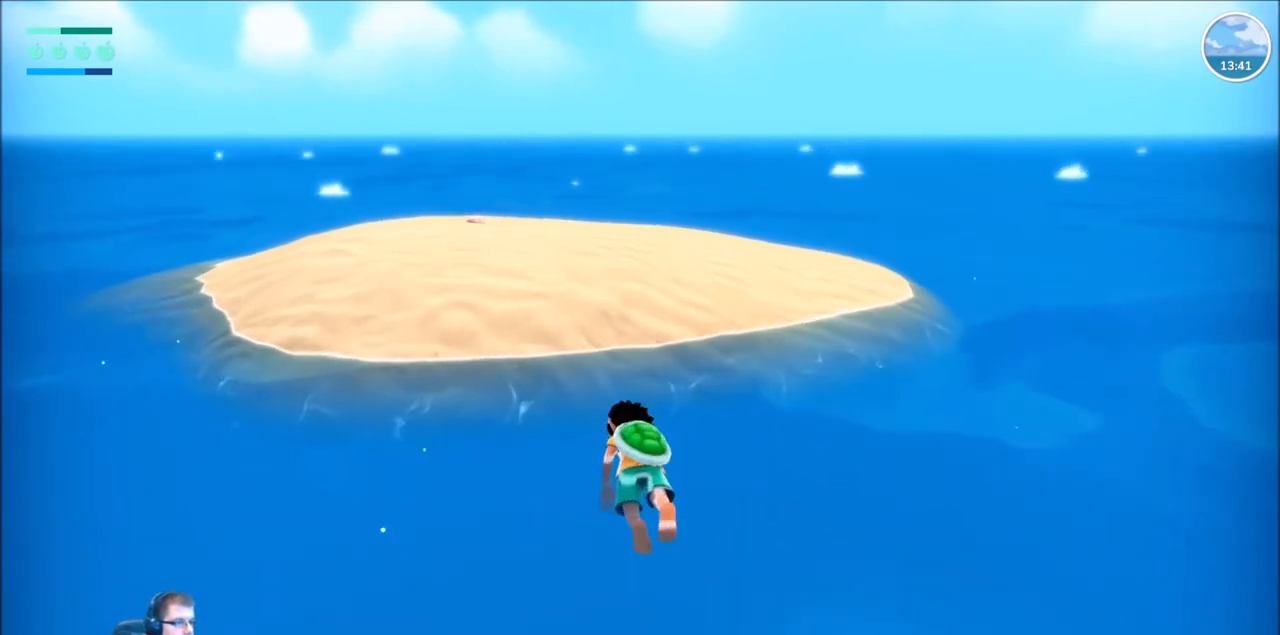
{"buttons": ["R2"], "left_stick": "up", "right_stick": "center", "events": []}
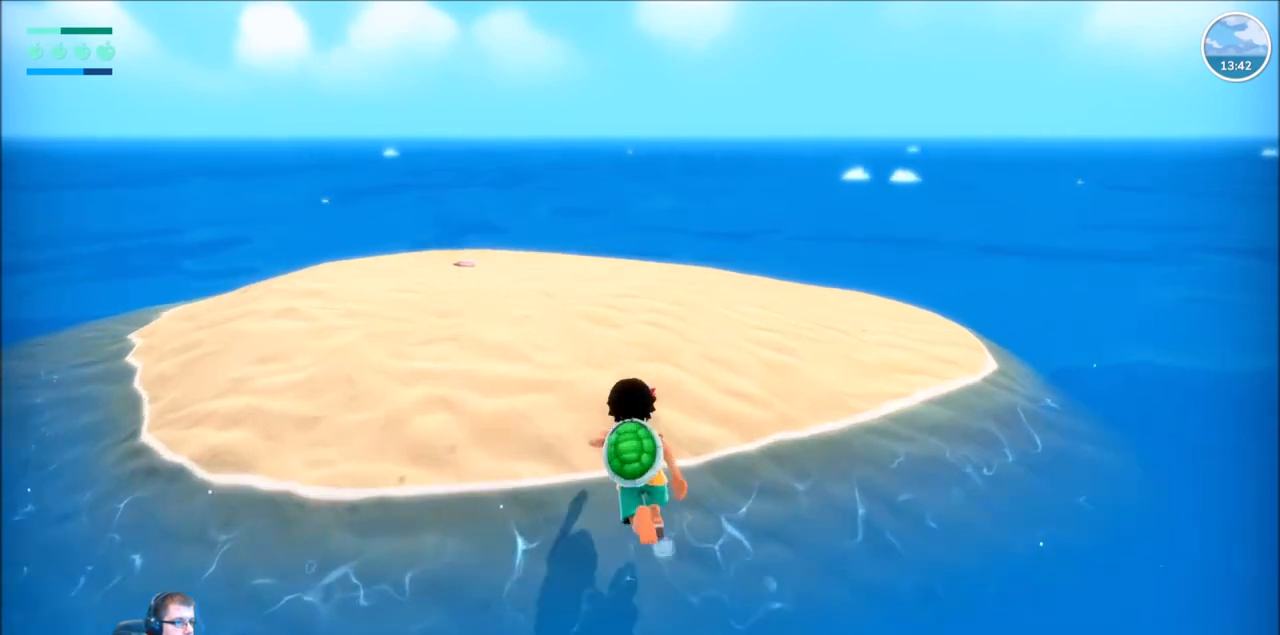
{"buttons": ["R2"], "left_stick": "up", "right_stick": "left", "events": [[233, "right_stick", "left"]]}